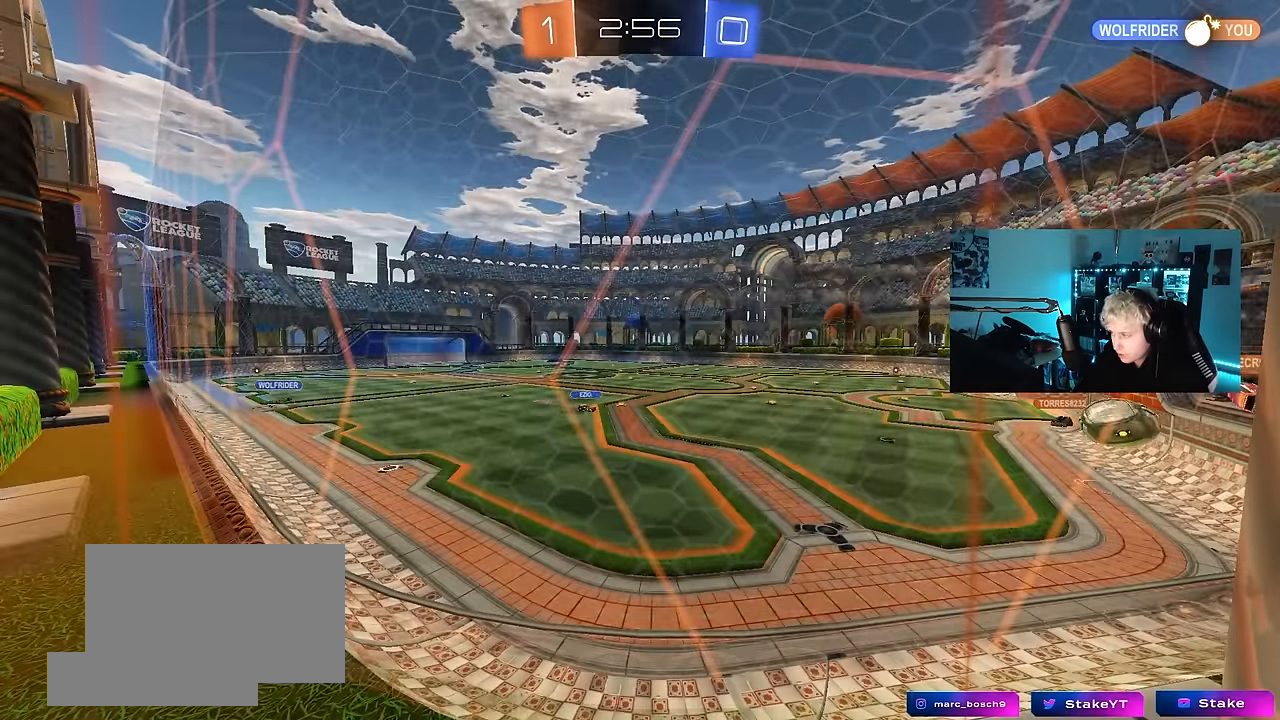
Gameplay with keyboard and mouse; each line is a JSON object with the keys and mouse buttons held at the frame after it. "events" lists presses ("down") and releases ("up") of "1", "2", "3", "4", "5", "a", "alt", "c", "caps_lock", "ctrl", "d", "e", "f", "g", "q", "r", "s", "shift", "space", "t", "tab", "v", "w", "x", "z", "mouse_left", "mouse_wheel" and "mouse_right" between this image and that frame as [ms after this image, input, new state], when the widget could be followed in between. "mouse_left", "mouse_wheel", "mouse_right" = the "left", "wheel", "right" buttons of the "mouse" list. No other keys are recorded. "wheel" means that the mouse wheel is clicked or scrolled. Mouse movement is not recorded.
{"keys": [], "mouse": [], "events": []}
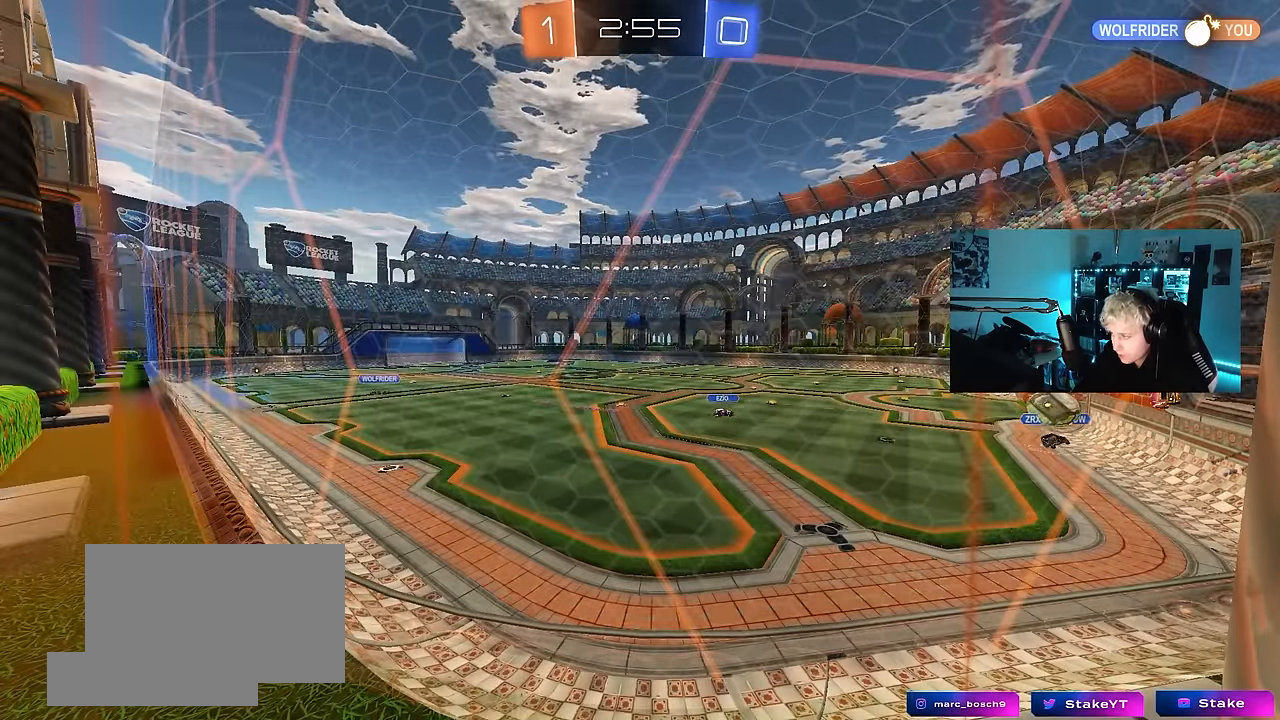
{"keys": ["w"], "mouse": [], "events": [[467, "w", "down"]]}
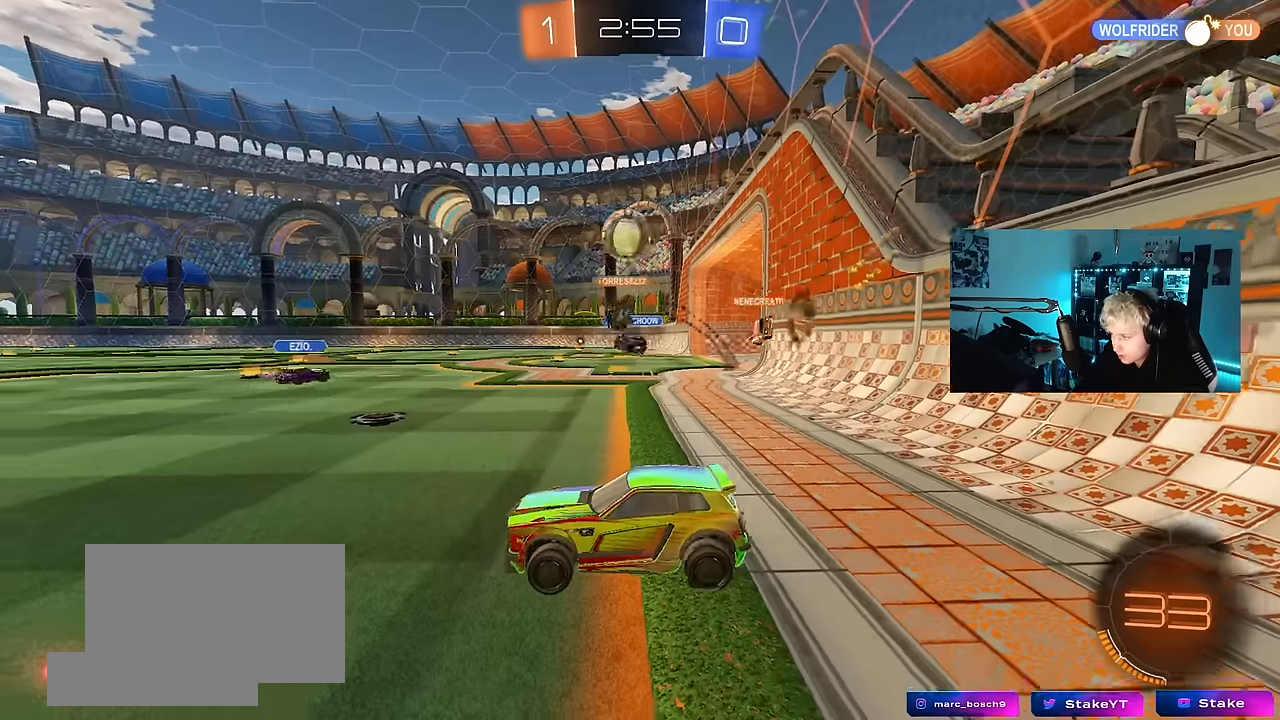
{"keys": ["d", "w"], "mouse": [], "events": [[117, "d", "down"]]}
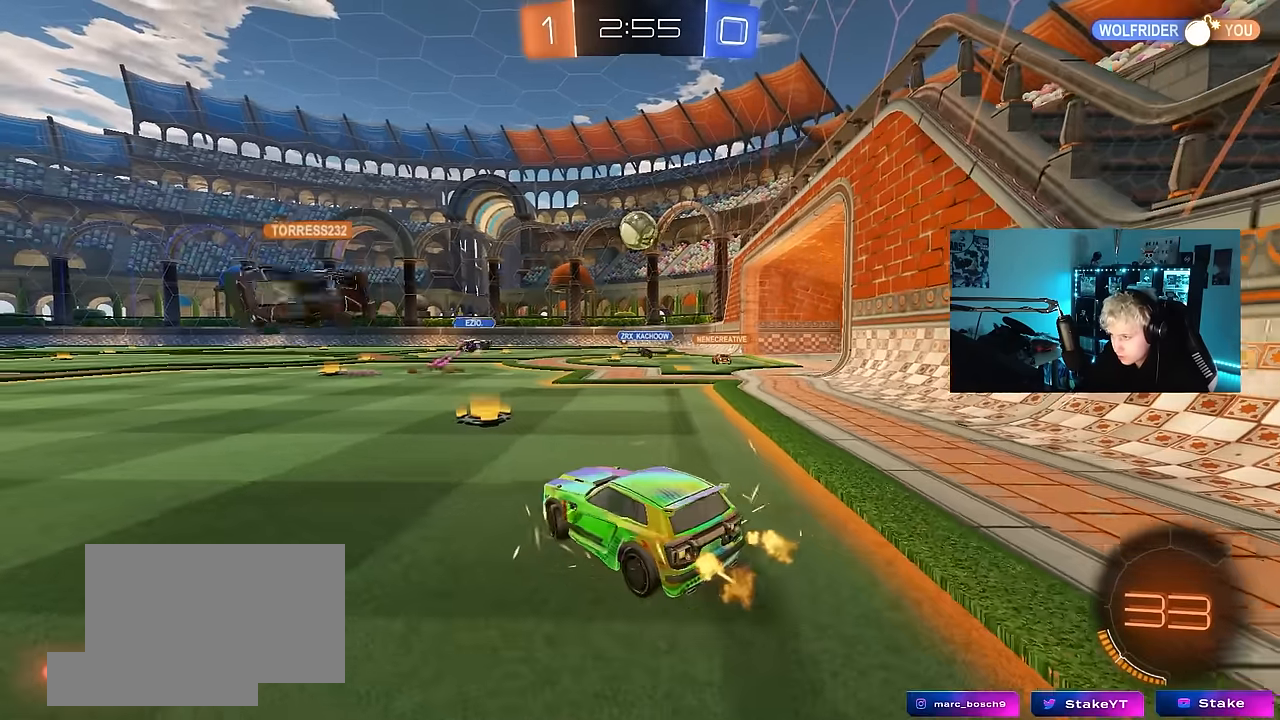
{"keys": ["d", "w"], "mouse": ["left"], "events": [[134, "d", "up"], [217, "mouse_left", "down"], [367, "d", "down"]]}
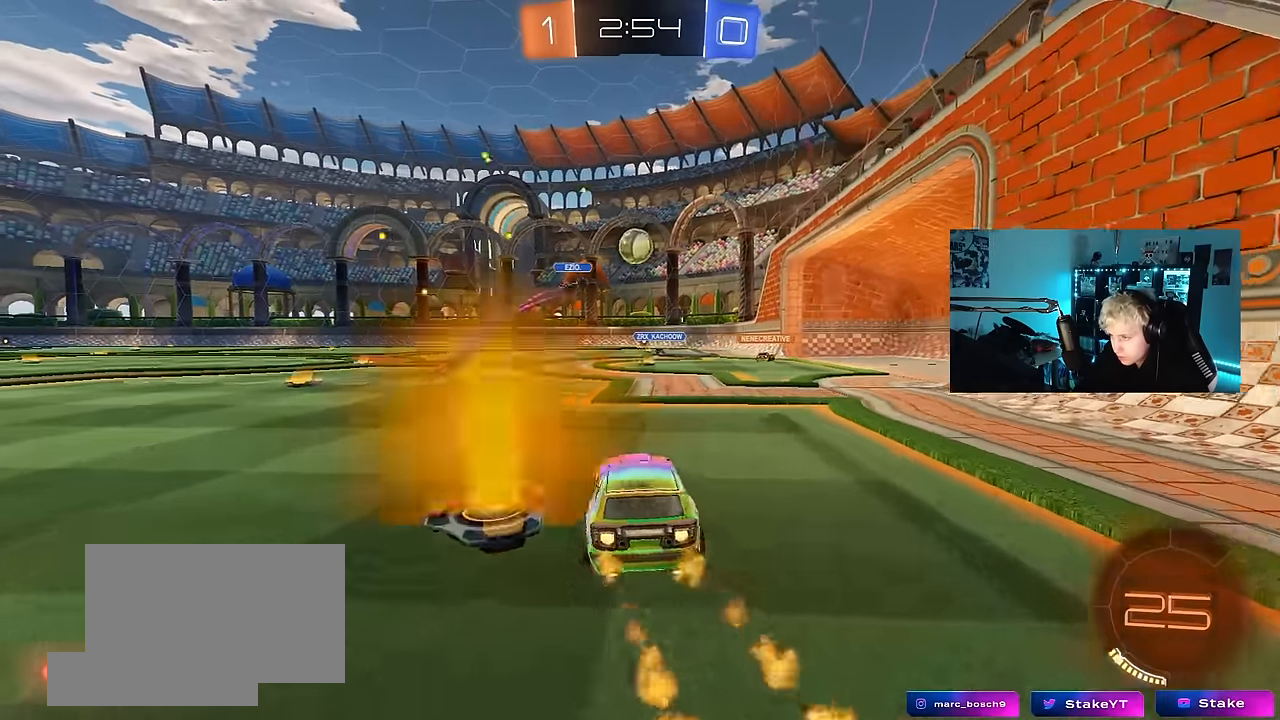
{"keys": ["w"], "mouse": [], "events": [[284, "mouse_left", "up"], [334, "d", "up"]]}
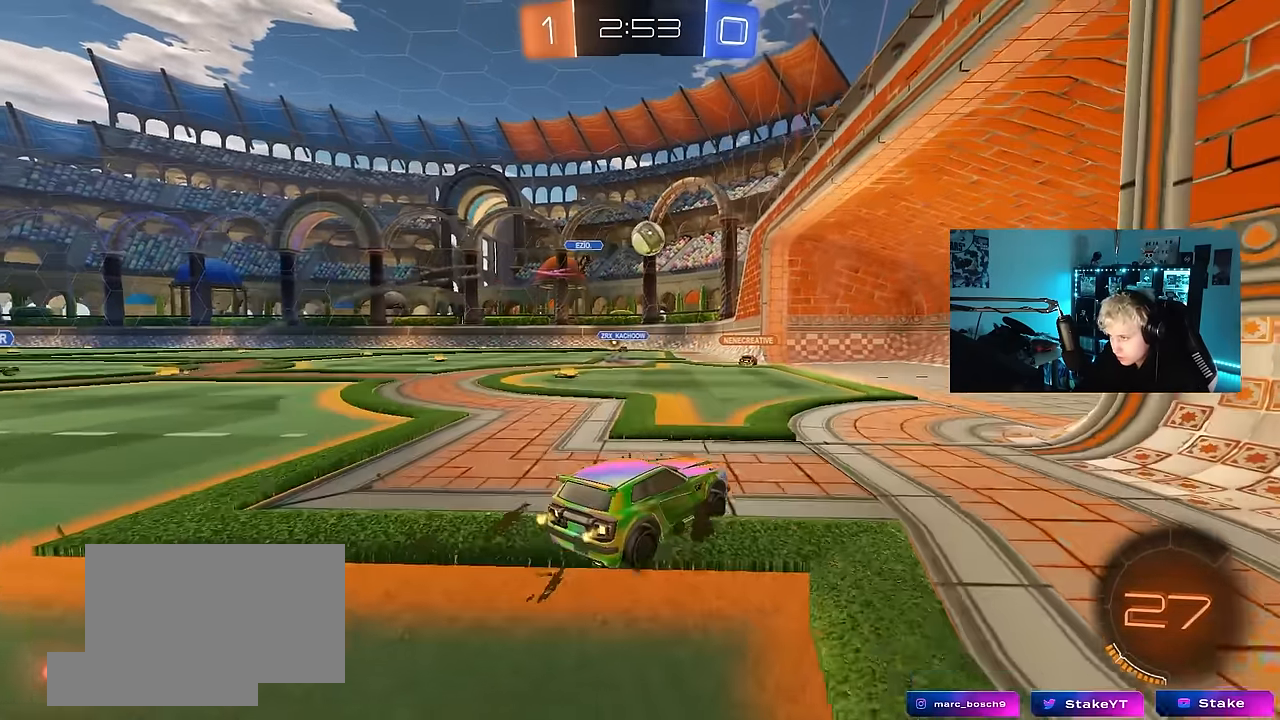
{"keys": ["a", "w"], "mouse": [], "events": [[200, "d", "down"], [300, "d", "up"], [400, "a", "down"]]}
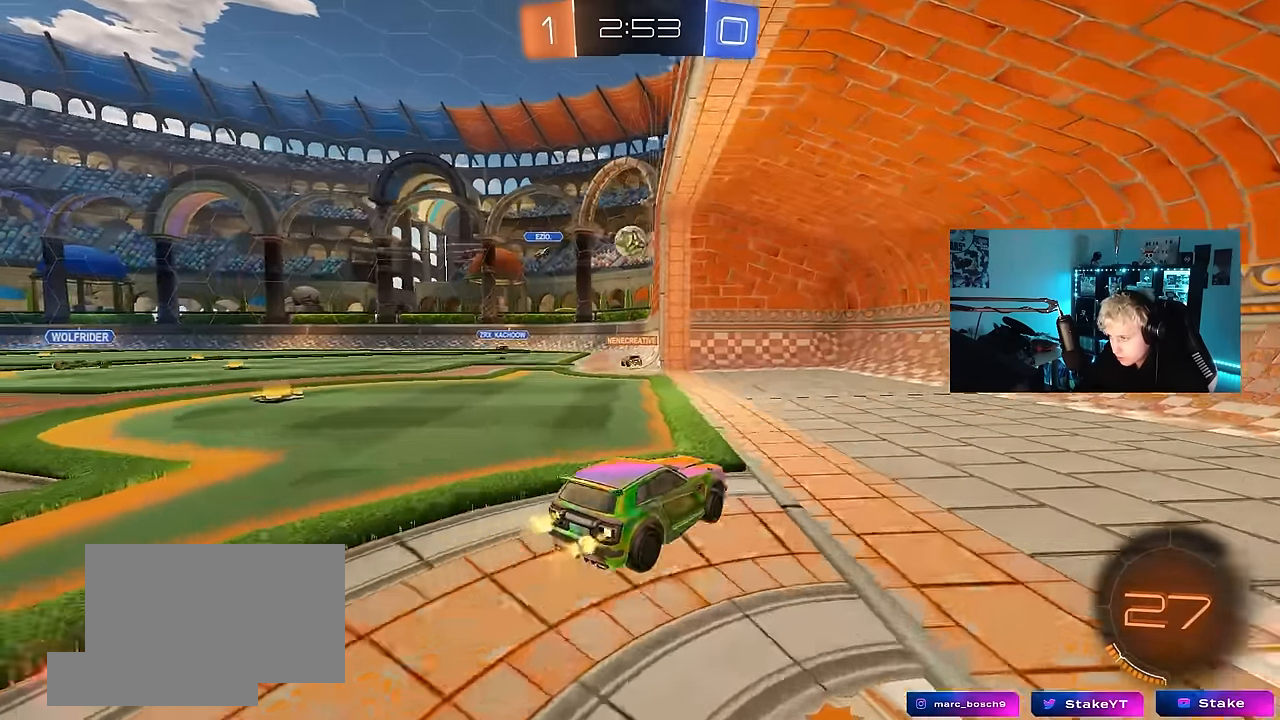
{"keys": ["a", "w"], "mouse": [], "events": [[317, "a", "up"], [400, "a", "down"]]}
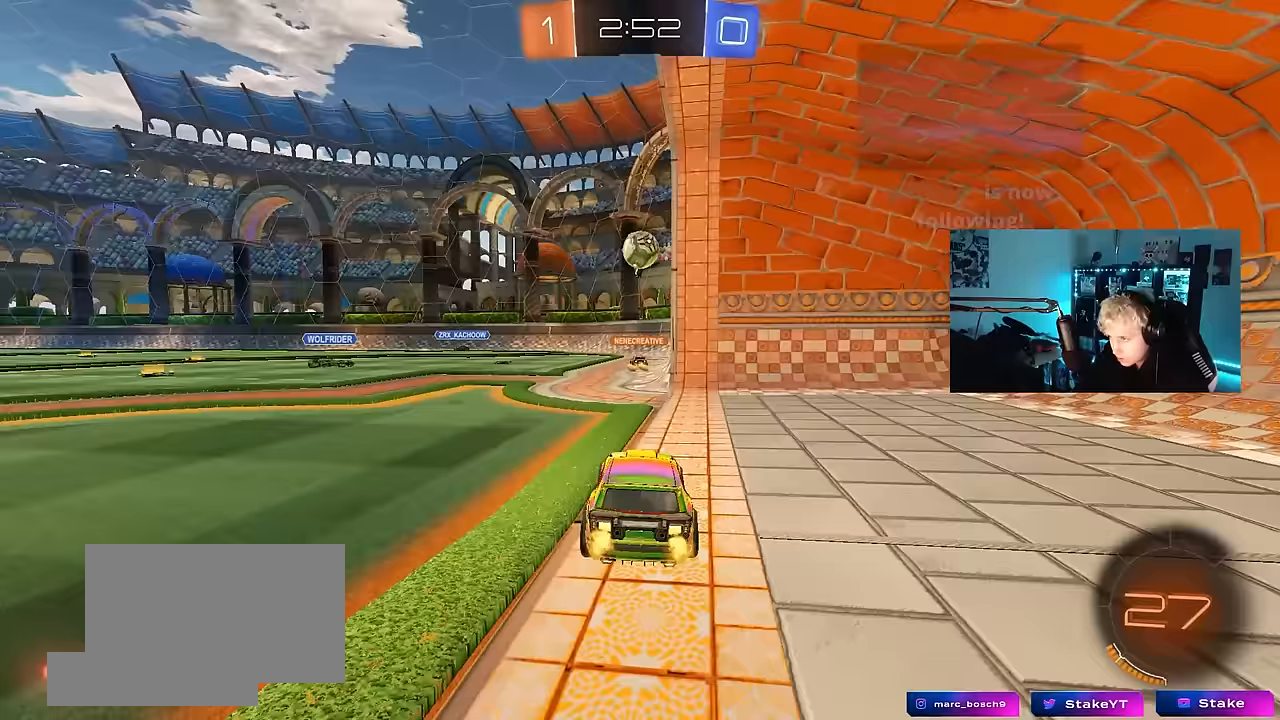
{"keys": ["s"], "mouse": [], "events": [[50, "a", "up"], [183, "d", "down"], [283, "d", "up"], [333, "w", "up"], [383, "s", "down"]]}
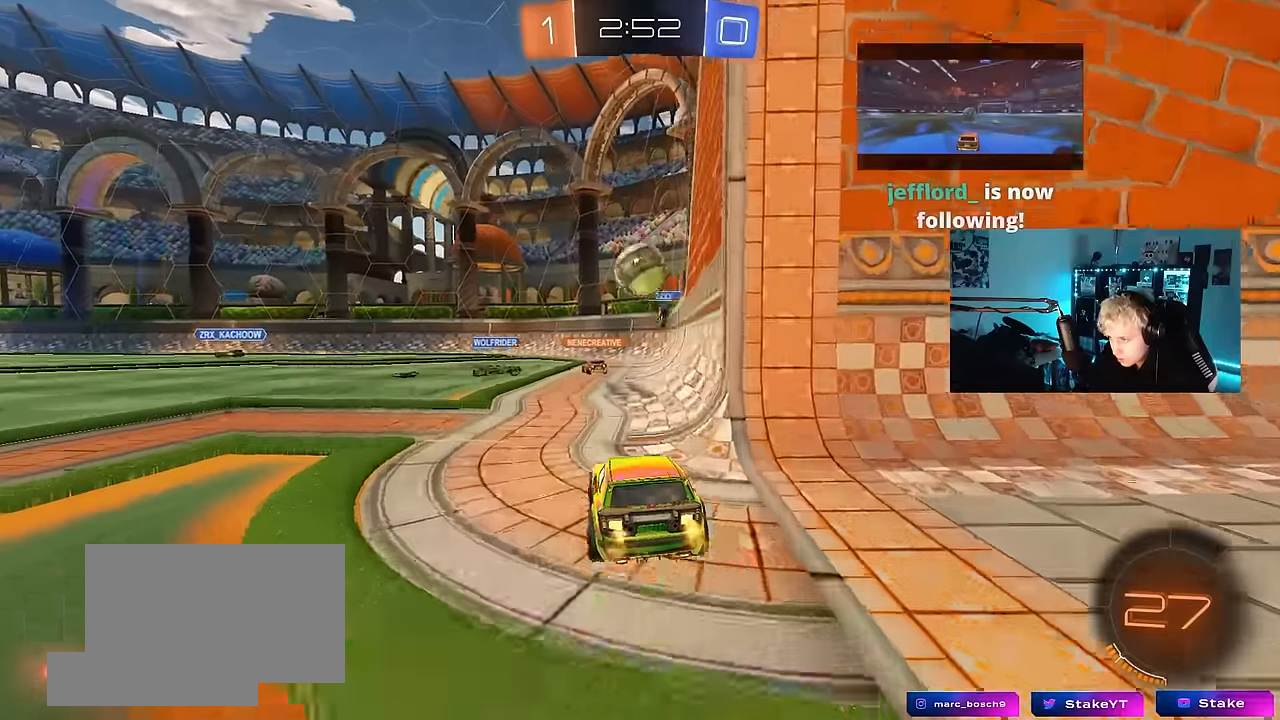
{"keys": ["w"], "mouse": [], "events": [[117, "d", "down"], [167, "d", "up"], [250, "s", "up"], [350, "a", "down"], [350, "w", "down"], [483, "a", "up"]]}
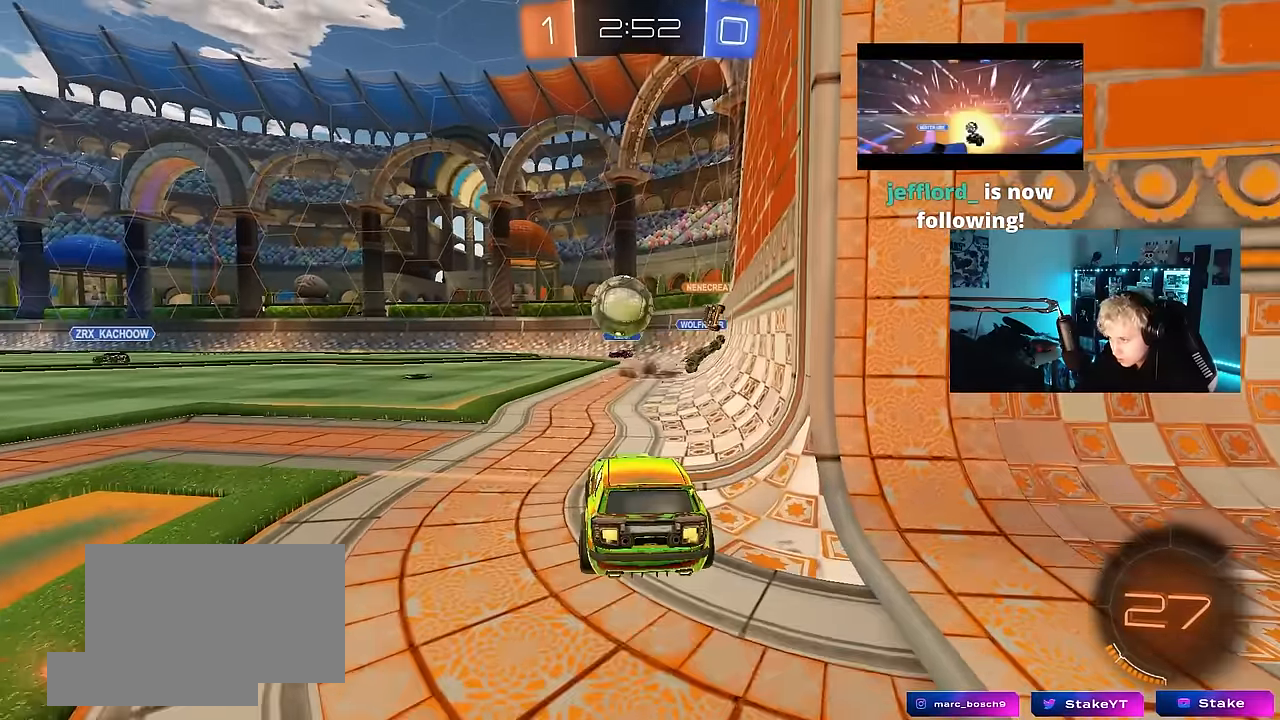
{"keys": ["w"], "mouse": [], "events": [[83, "a", "down"], [217, "mouse_left", "down"], [367, "a", "up"], [450, "mouse_left", "up"]]}
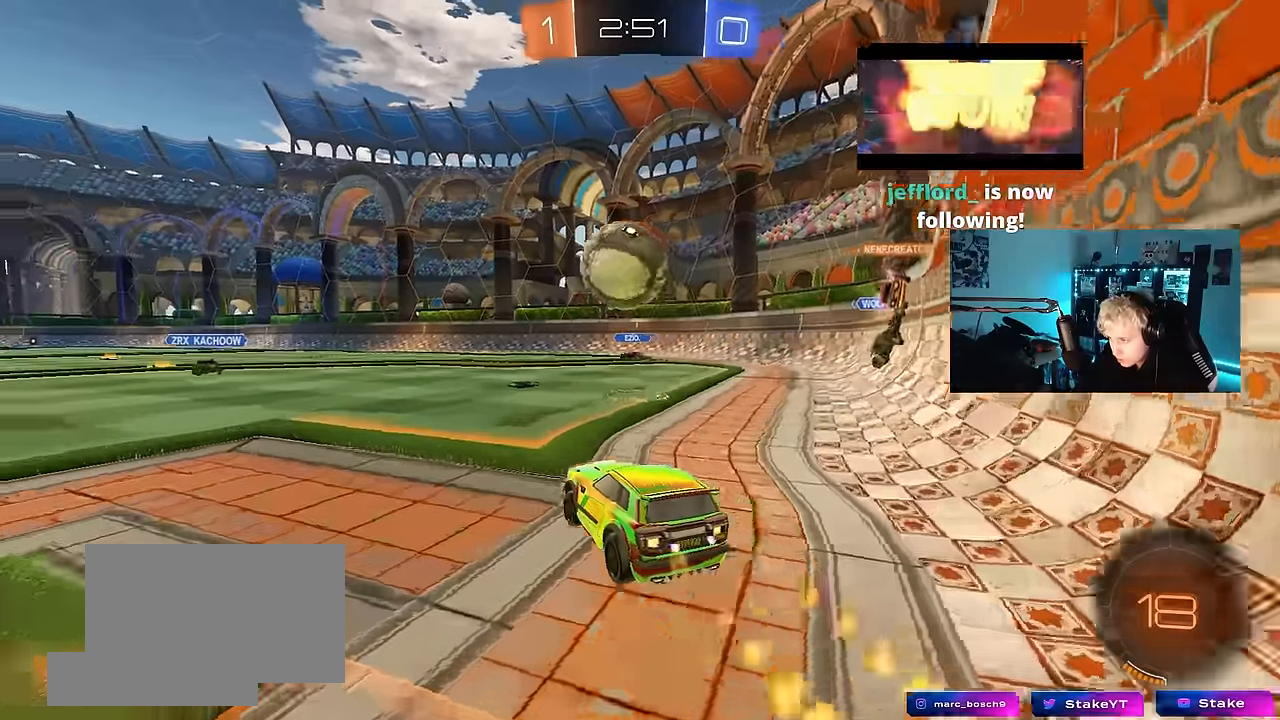
{"keys": [], "mouse": [], "events": [[100, "a", "down"], [183, "w", "up"], [233, "s", "down"], [383, "s", "up"], [433, "a", "up"]]}
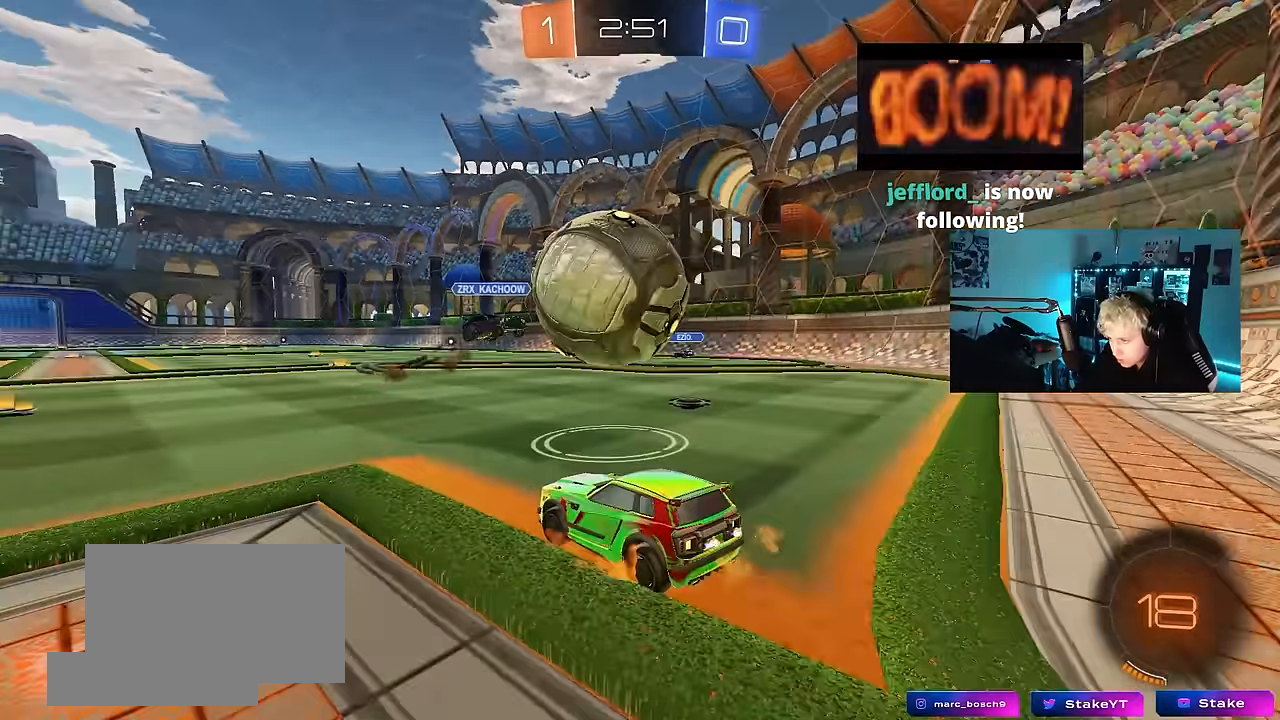
{"keys": ["a", "w"], "mouse": [], "events": [[17, "d", "down"], [17, "mouse_left", "down"], [17, "mouse_right", "down"], [67, "d", "up"], [67, "mouse_left", "up"], [67, "mouse_right", "up"], [250, "a", "down"], [400, "mouse_left", "down"], [433, "w", "down"], [483, "mouse_left", "up"]]}
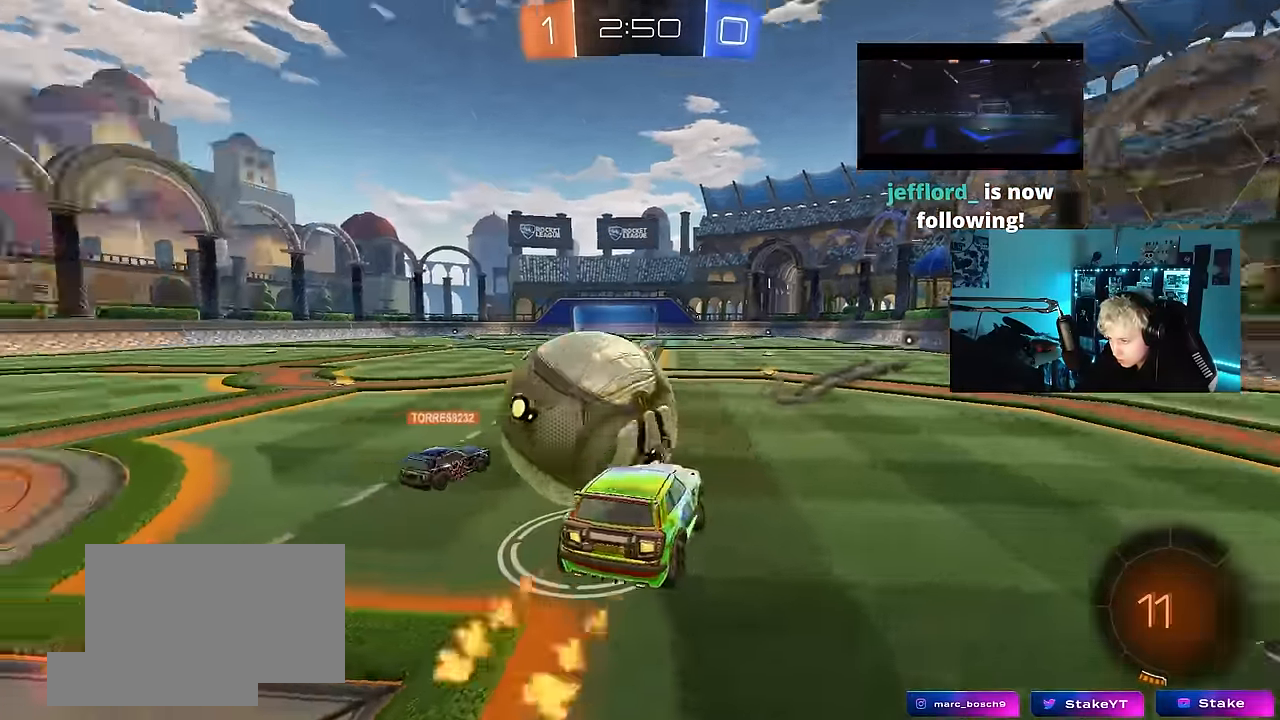
{"keys": [], "mouse": [], "events": [[33, "w", "up"], [133, "a", "up"], [217, "a", "down"], [217, "s", "down"], [267, "a", "up"], [367, "a", "down"], [450, "a", "up"], [500, "s", "up"]]}
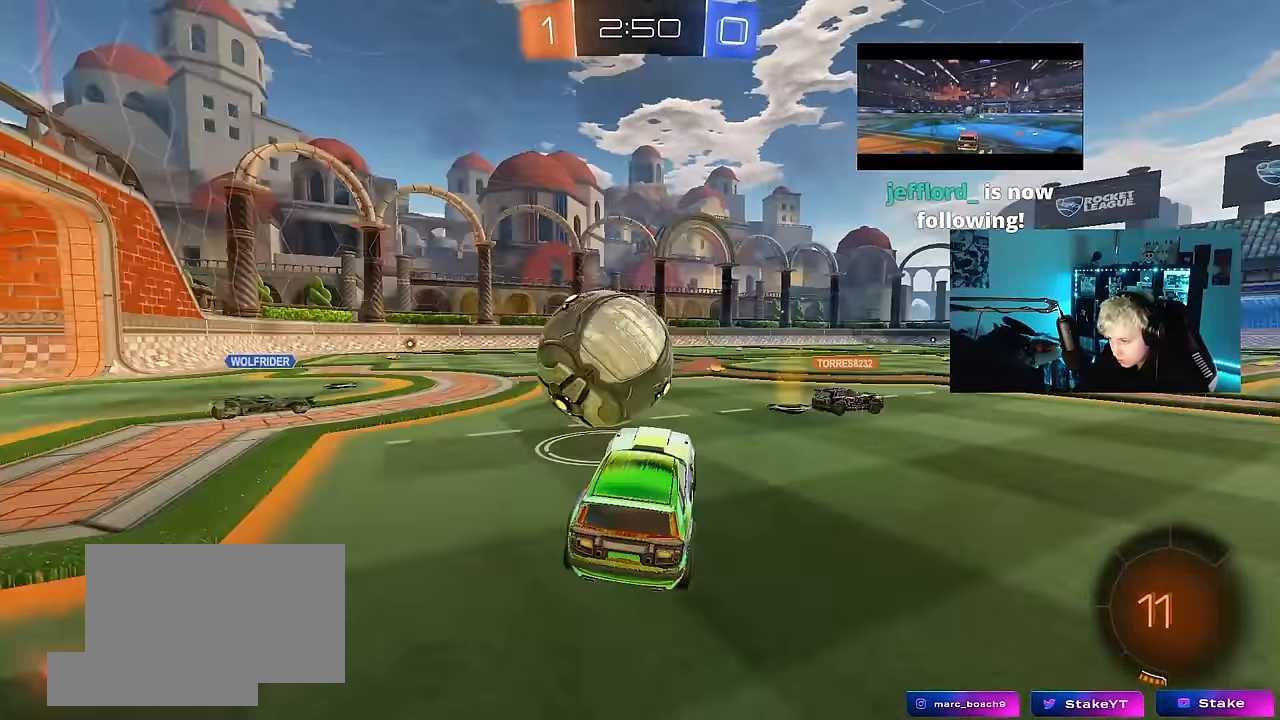
{"keys": ["d"], "mouse": ["left", "right"], "events": [[100, "mouse_right", "down"], [100, "w", "down"], [233, "a", "down"], [233, "mouse_right", "up"], [283, "mouse_left", "down"], [333, "a", "up"], [417, "d", "down"], [417, "mouse_right", "down"], [417, "w", "up"]]}
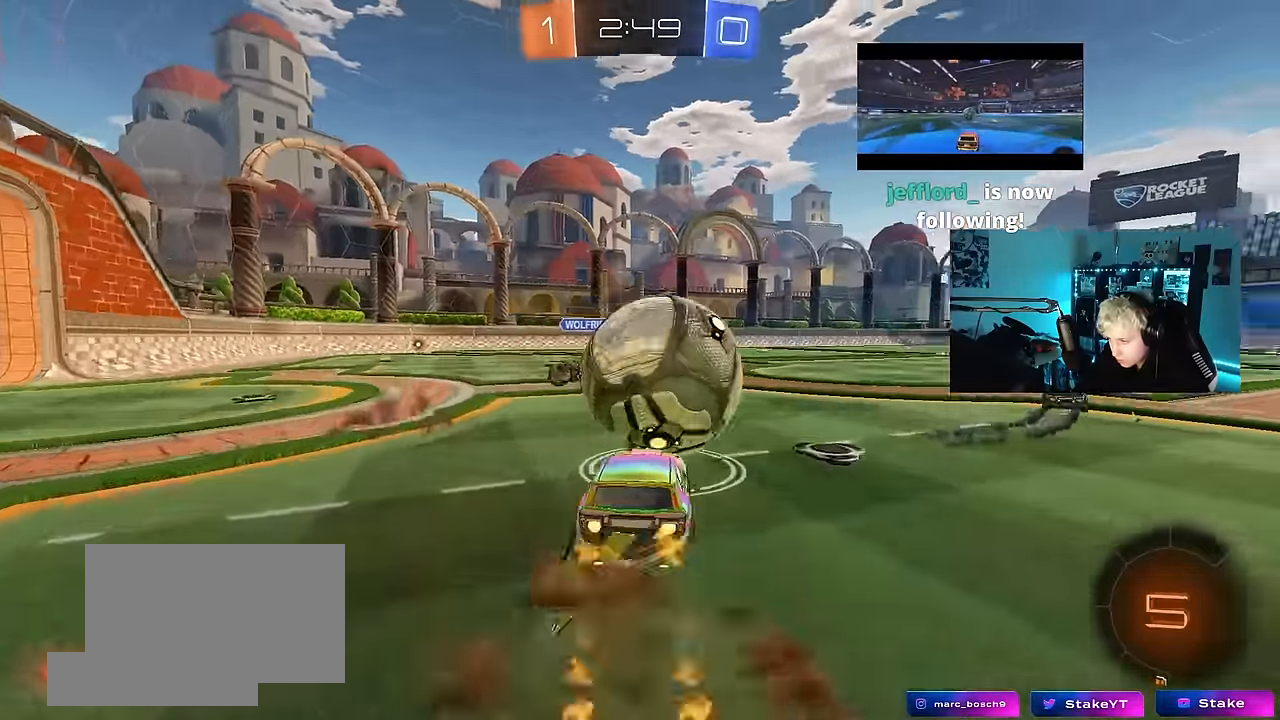
{"keys": ["d", "s", "shift"], "mouse": [], "events": [[17, "mouse_right", "up"], [17, "shift", "down"], [17, "w", "down"], [67, "mouse_right", "down"], [167, "s", "down"], [167, "w", "up"], [250, "mouse_right", "up"], [483, "mouse_left", "up"]]}
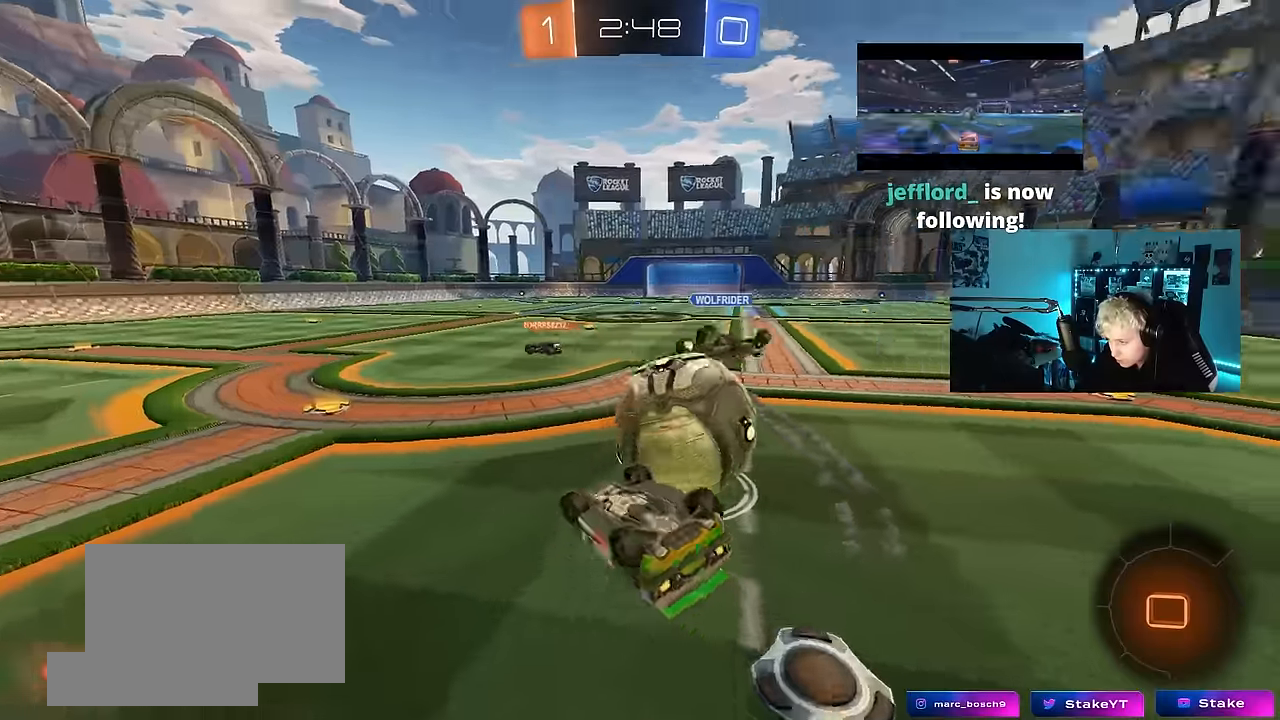
{"keys": ["a"], "mouse": [], "events": [[33, "s", "up"], [133, "s", "down"], [166, "s", "up"], [266, "s", "down"], [416, "d", "up"], [416, "shift", "up"], [450, "a", "down"], [500, "s", "up"]]}
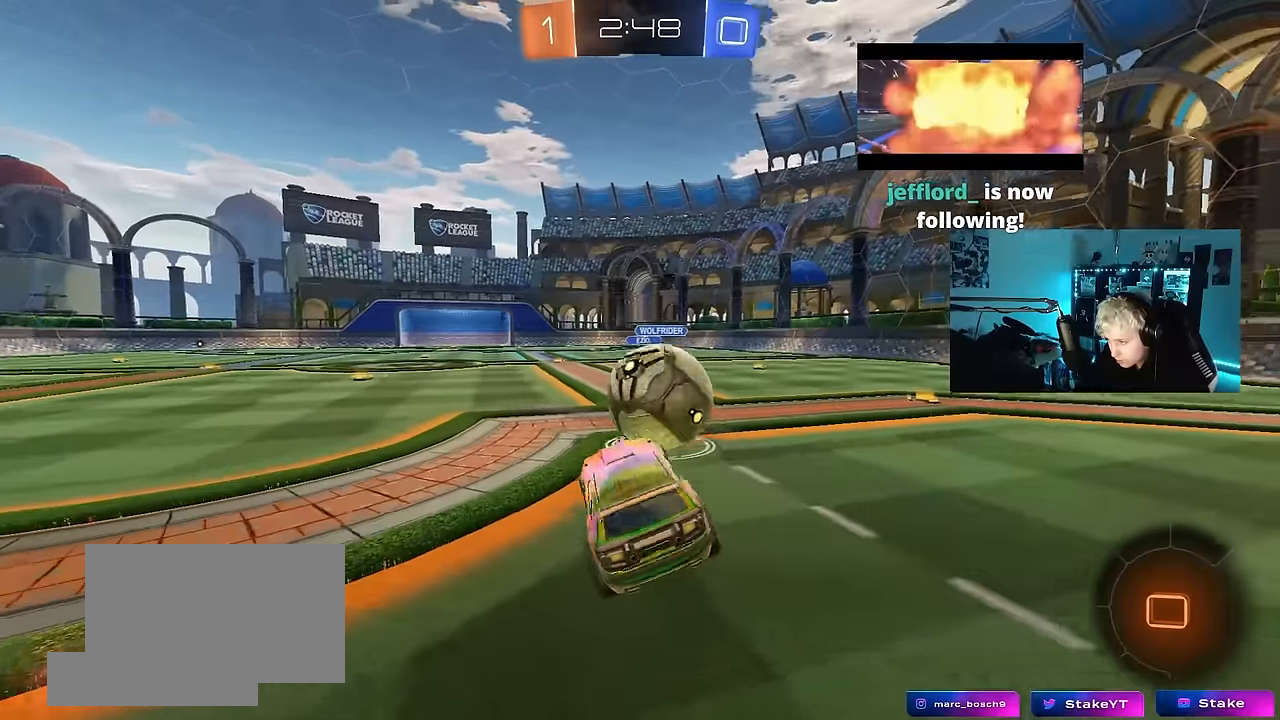
{"keys": ["d"], "mouse": [], "events": [[100, "a", "up"], [183, "w", "down"], [333, "d", "down"], [433, "w", "up"]]}
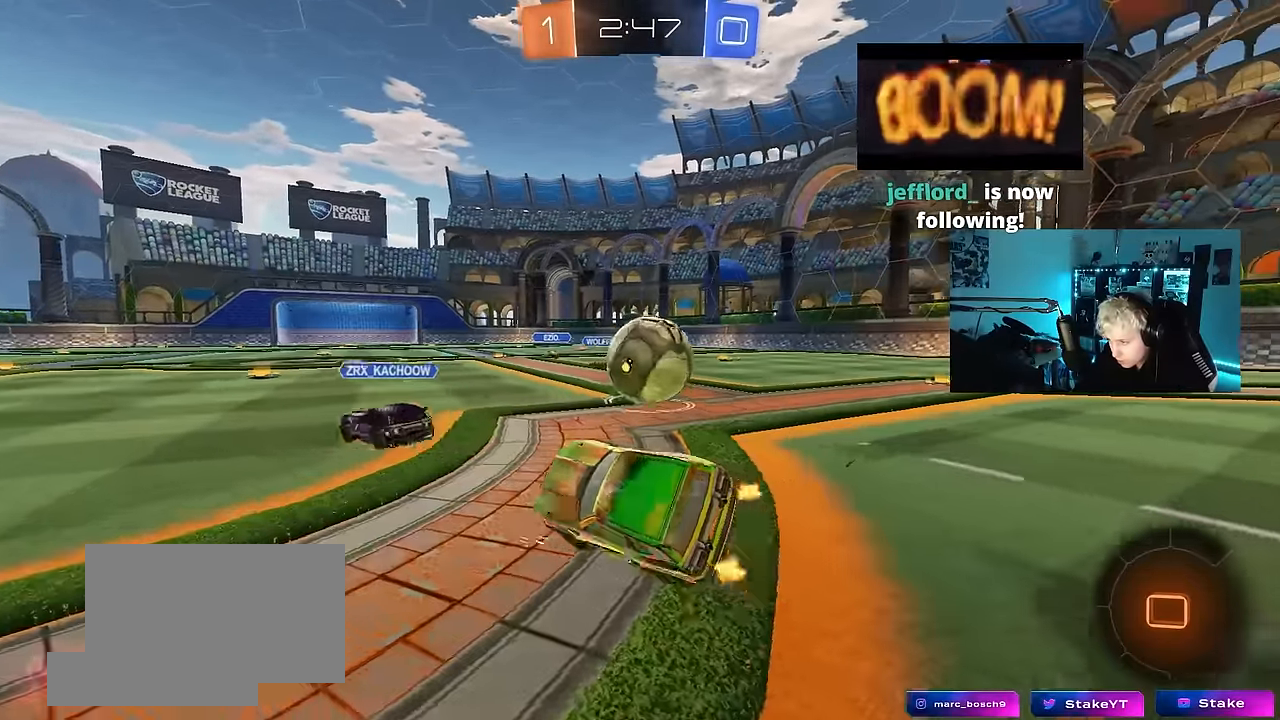
{"keys": ["d", "shift"], "mouse": ["right"], "events": [[16, "shift", "down"], [66, "w", "down"], [166, "shift", "up"], [400, "mouse_right", "down"], [400, "w", "up"], [433, "mouse_right", "up"], [483, "mouse_right", "down"], [483, "shift", "down"]]}
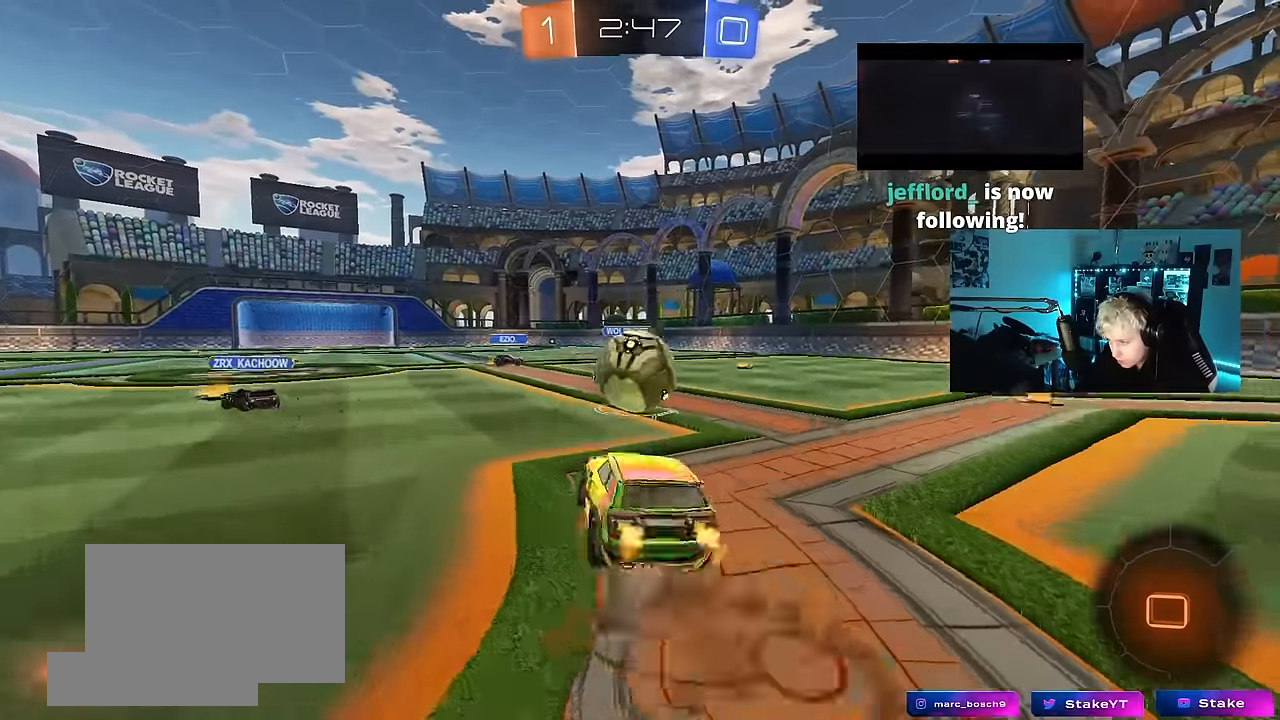
{"keys": ["d", "shift"], "mouse": [], "events": [[83, "w", "down"], [133, "d", "up"], [166, "mouse_right", "up"], [216, "d", "down"], [266, "w", "up"]]}
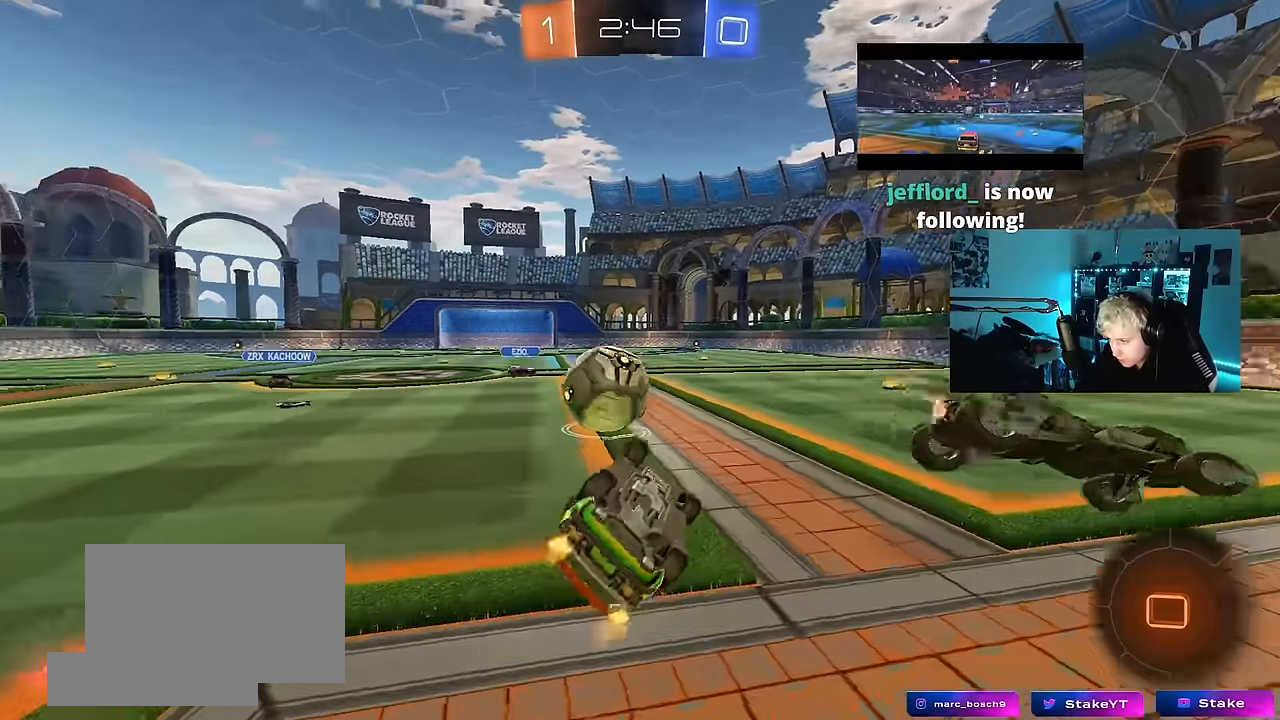
{"keys": ["a", "w"], "mouse": [], "events": [[50, "d", "up"], [100, "a", "down"], [100, "shift", "up"], [183, "a", "up"], [383, "a", "down"], [383, "w", "down"]]}
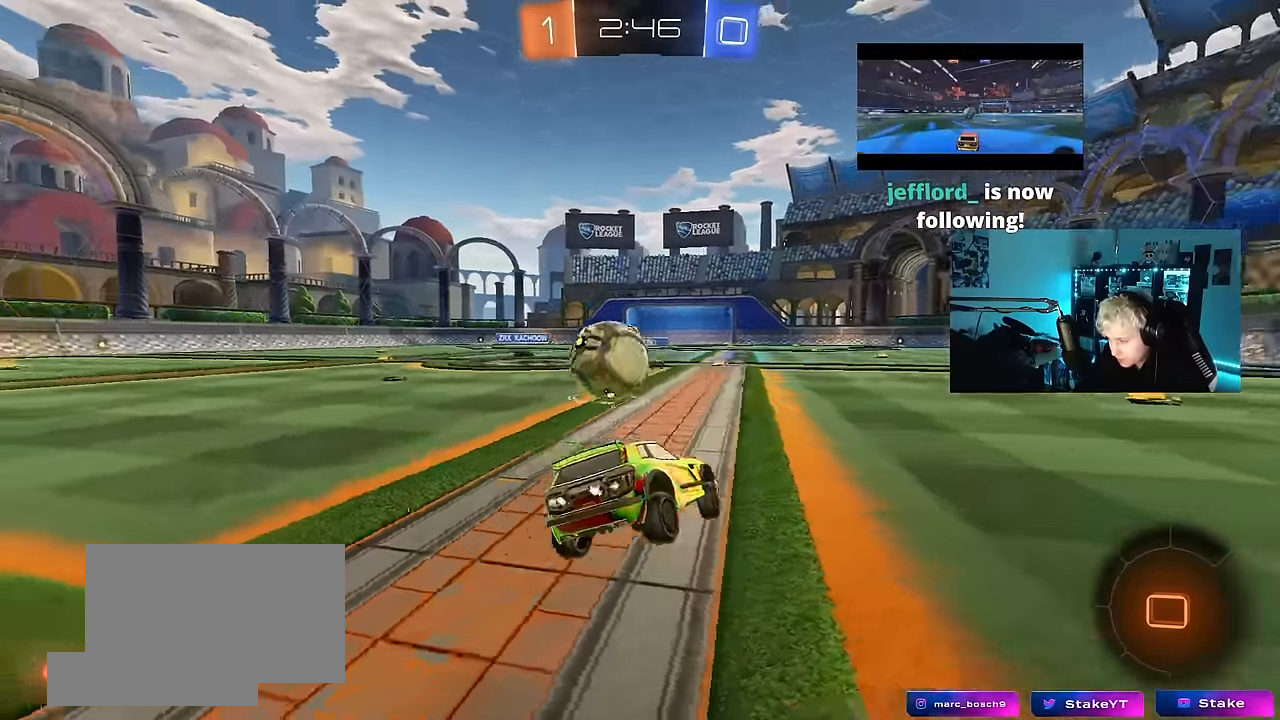
{"keys": ["w"], "mouse": [], "events": [[350, "a", "up"]]}
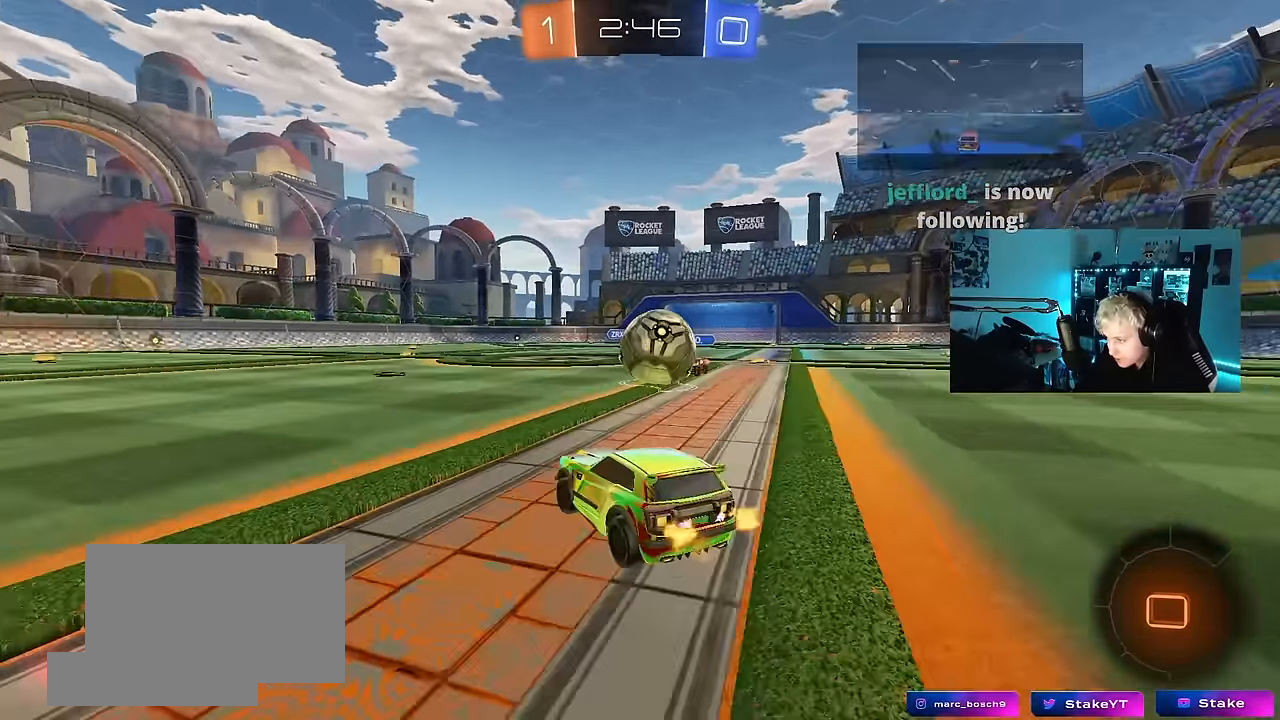
{"keys": ["d", "shift", "w"], "mouse": [], "events": [[33, "mouse_right", "down"], [83, "w", "up"], [183, "d", "down"], [183, "mouse_right", "up"], [216, "shift", "down"], [216, "w", "down"], [316, "mouse_right", "down"], [500, "mouse_right", "up"]]}
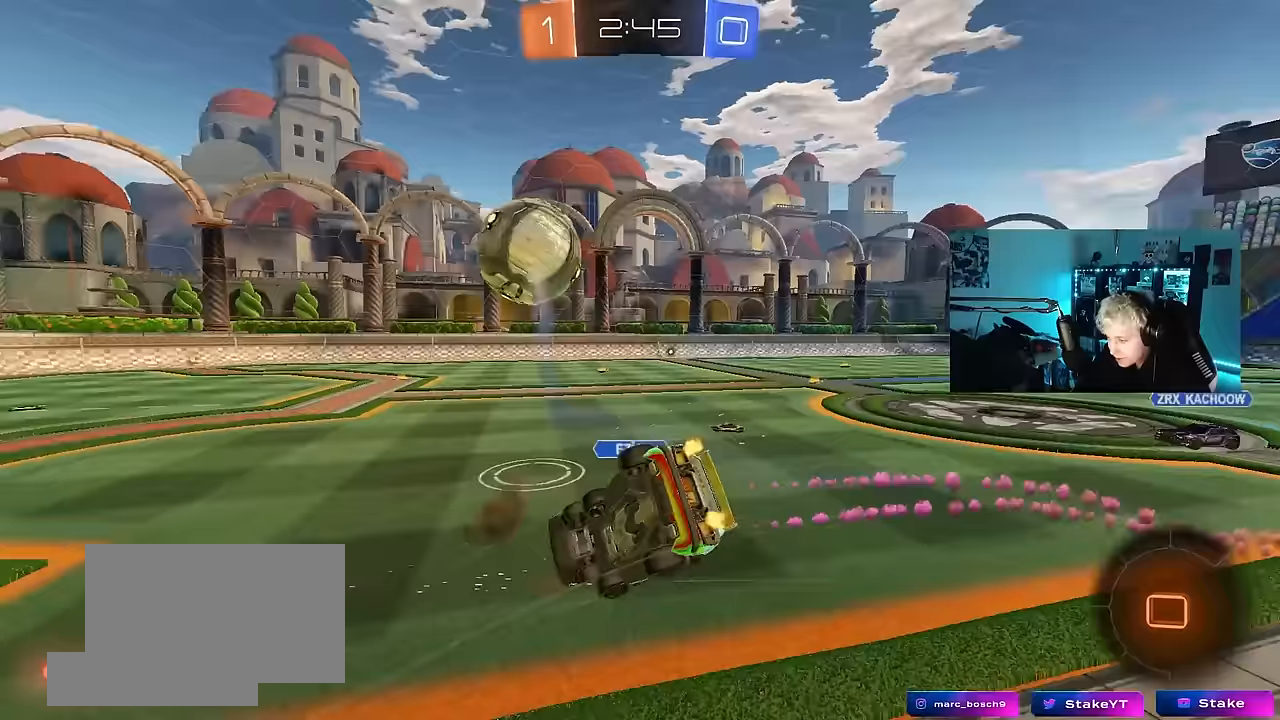
{"keys": ["d", "s", "shift"], "mouse": [], "events": [[50, "s", "down"], [50, "w", "up"], [233, "s", "up"], [433, "s", "down"]]}
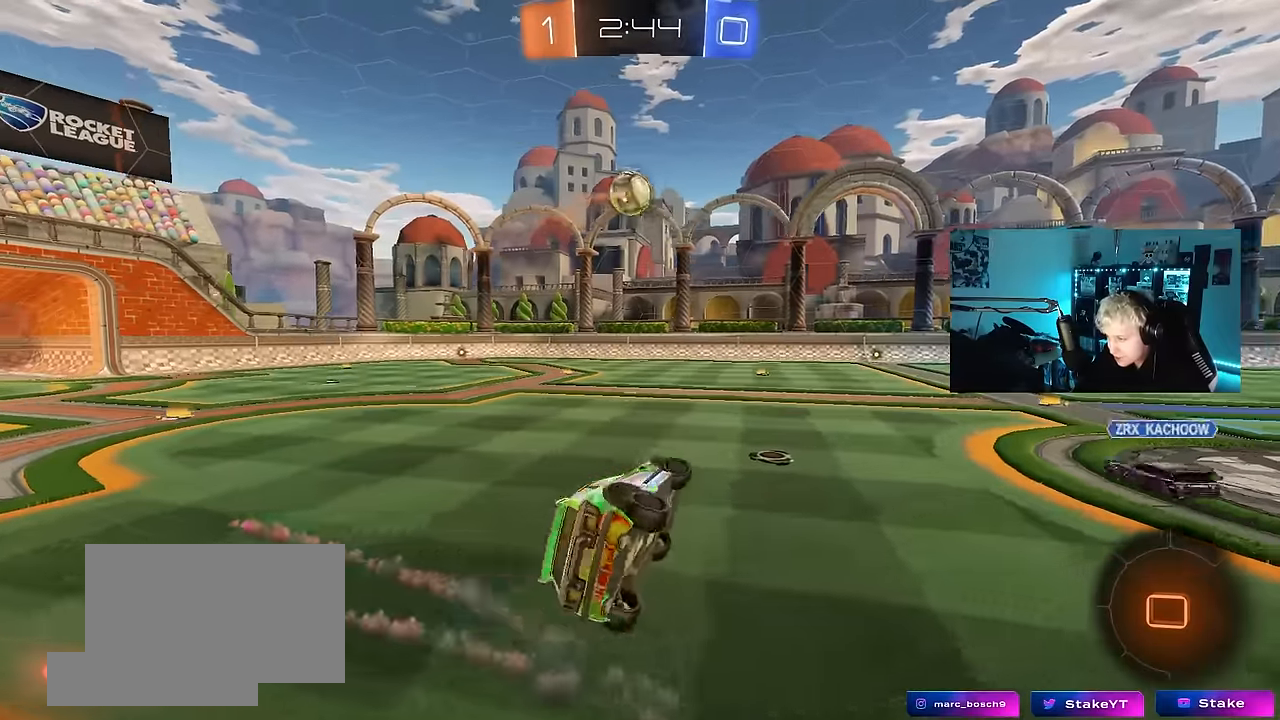
{"keys": ["d", "w"], "mouse": [], "events": [[17, "shift", "up"], [67, "s", "up"], [200, "d", "up"], [350, "w", "down"], [400, "d", "down"]]}
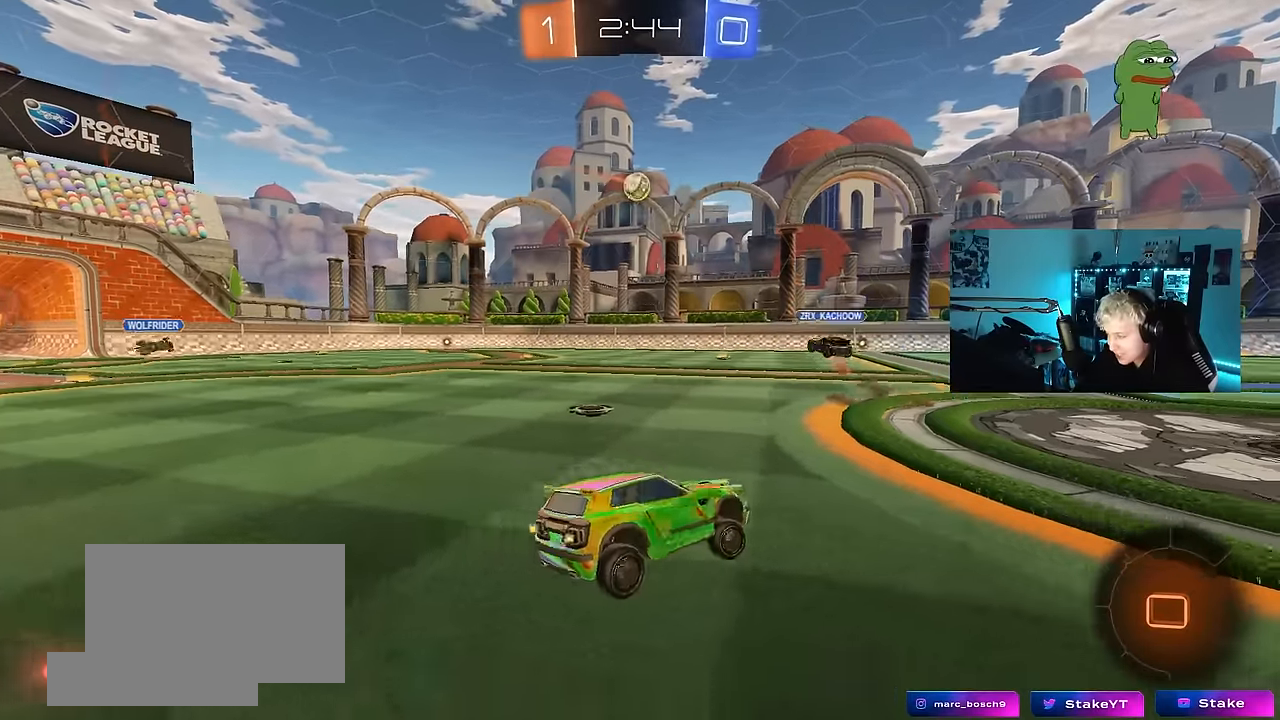
{"keys": ["w"], "mouse": [], "events": [[33, "d", "up"], [267, "a", "down"], [417, "a", "up"]]}
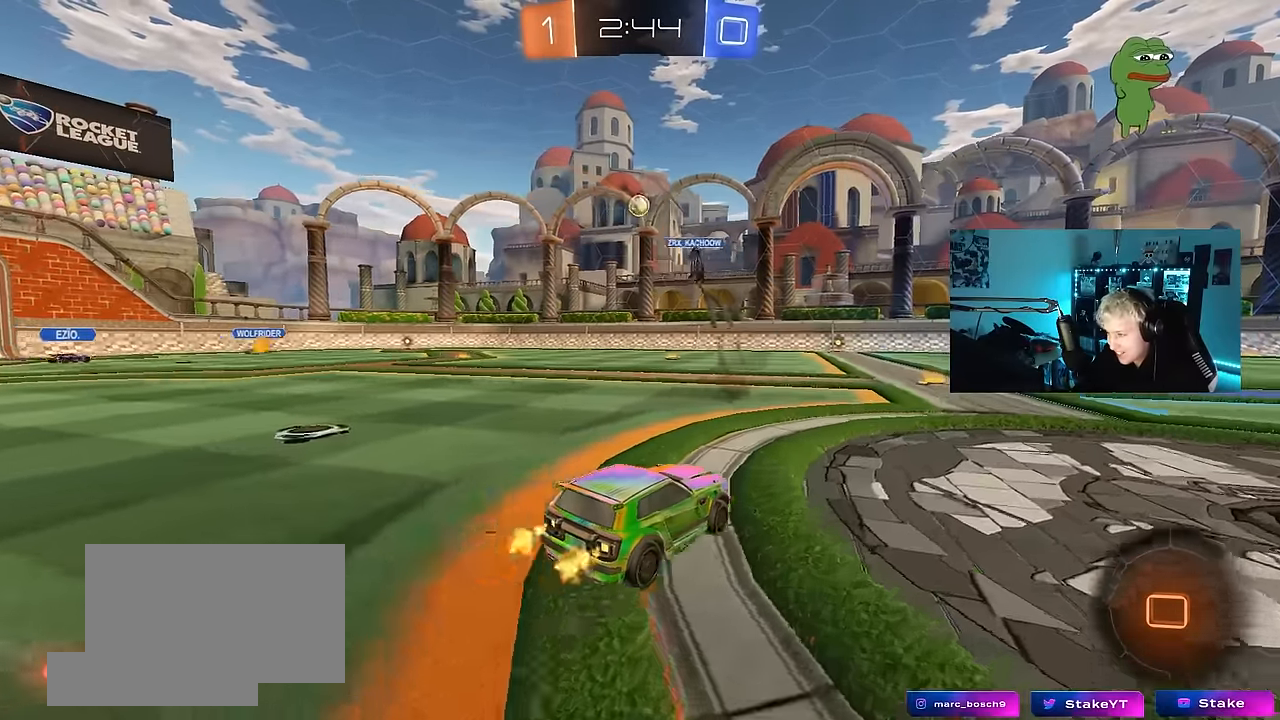
{"keys": ["a", "s", "shift"], "mouse": ["left", "right"], "events": [[150, "d", "down"], [200, "mouse_left", "down"], [200, "mouse_right", "down"], [233, "d", "up"], [283, "a", "down"], [283, "mouse_right", "up"], [283, "shift", "down"], [333, "mouse_right", "down"], [383, "s", "down"], [383, "w", "up"]]}
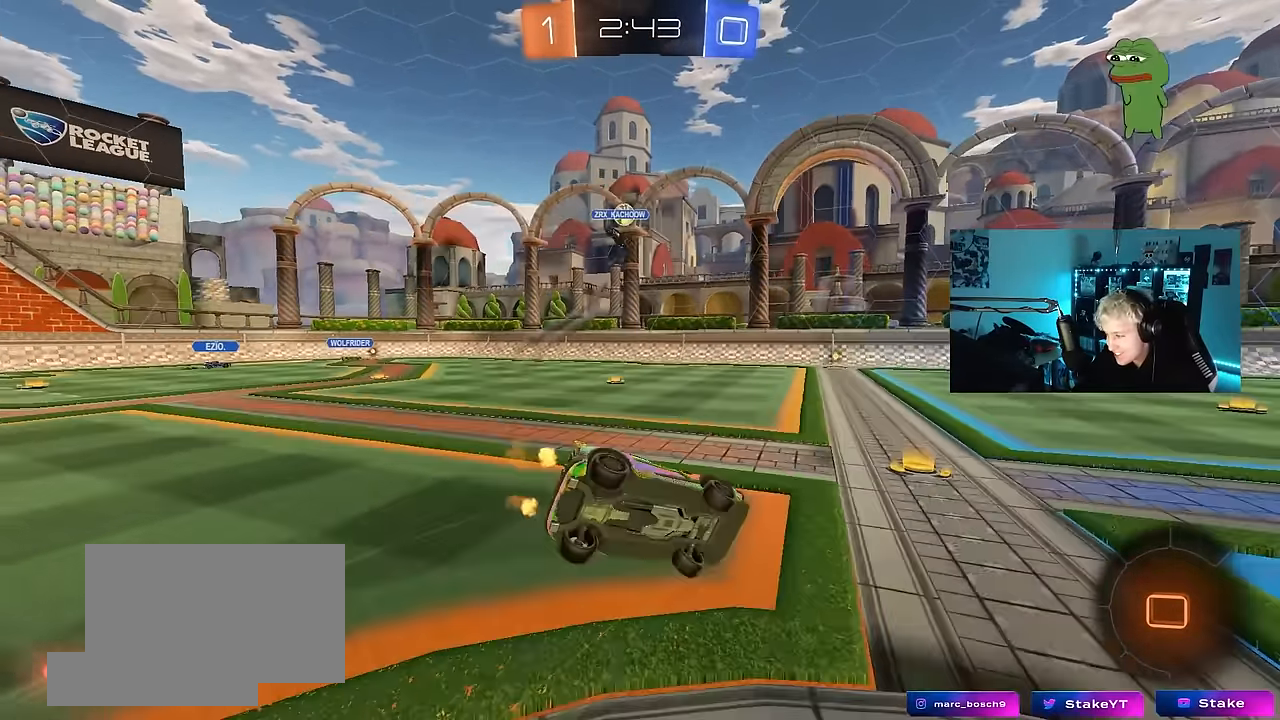
{"keys": ["a", "s", "shift"], "mouse": [], "events": [[17, "mouse_left", "up"], [17, "mouse_right", "up"], [300, "s", "up"], [433, "s", "down"]]}
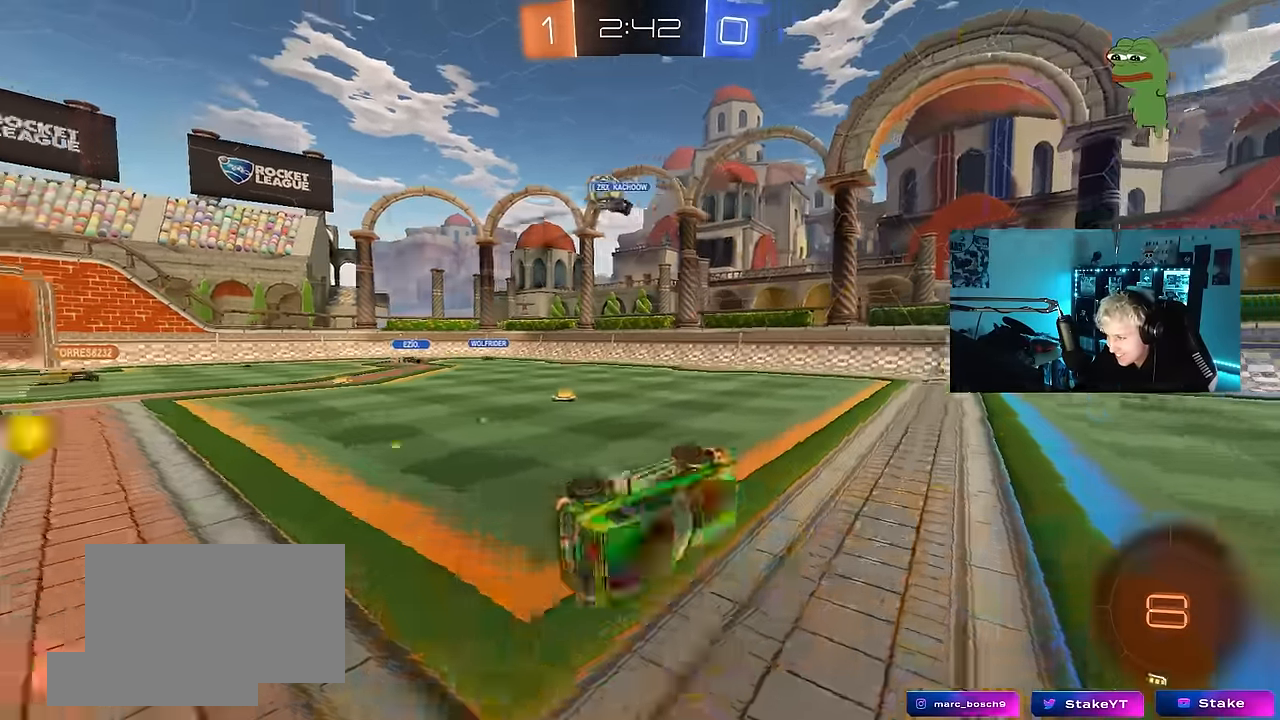
{"keys": ["w"], "mouse": ["left"], "events": [[83, "shift", "up"], [167, "a", "up"], [167, "mouse_left", "down"], [217, "s", "up"], [450, "w", "down"]]}
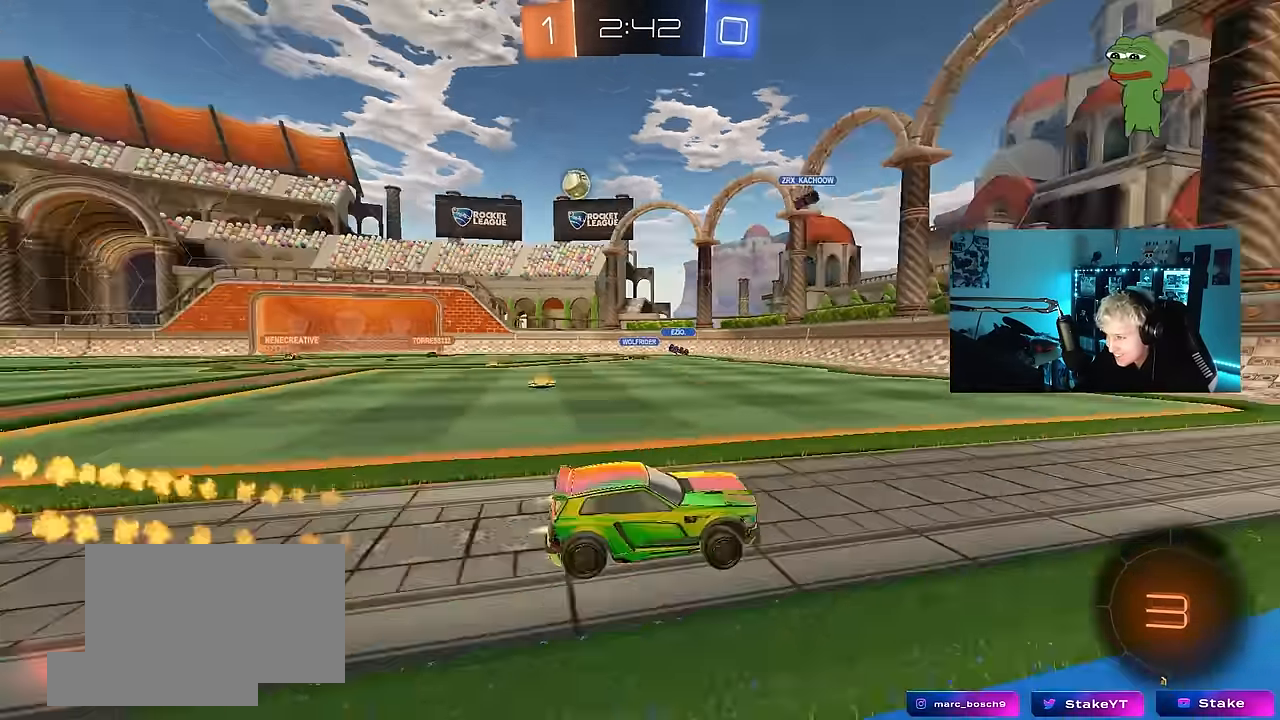
{"keys": ["a", "w"], "mouse": [], "events": [[150, "a", "down"], [183, "mouse_left", "up"], [333, "a", "up"], [467, "a", "down"]]}
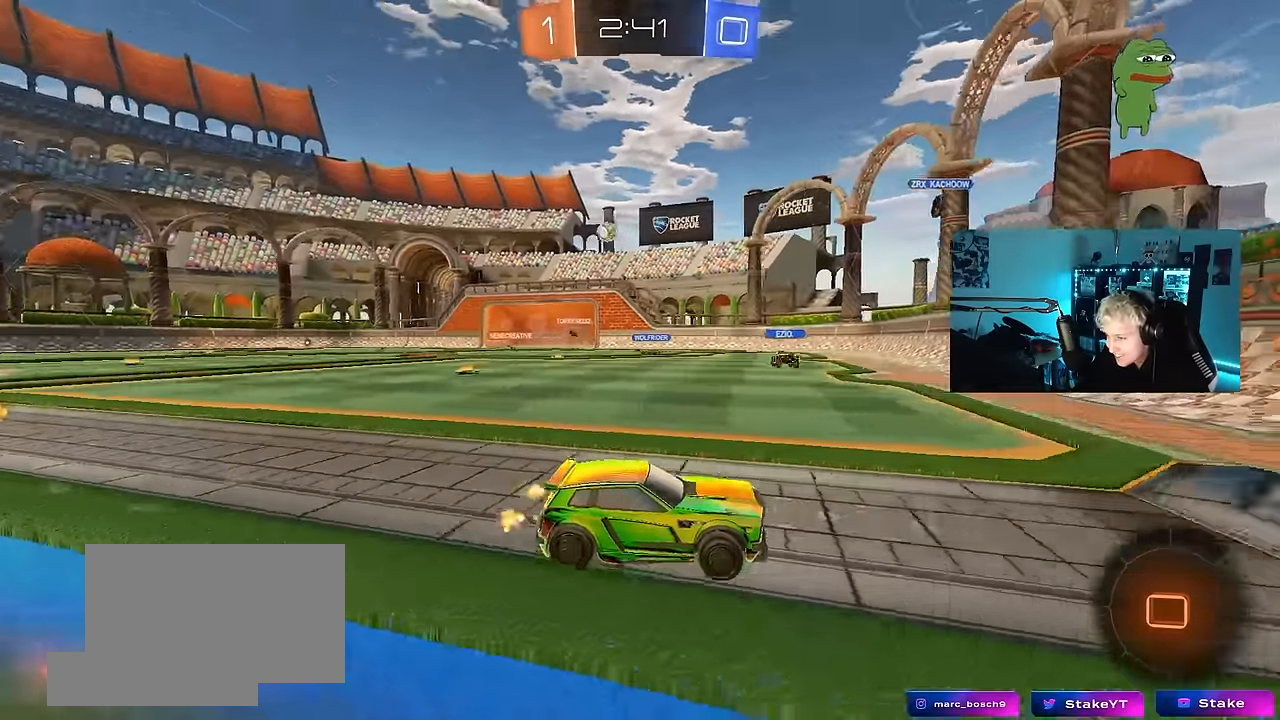
{"keys": ["a", "shift", "w"], "mouse": ["left"], "events": [[17, "mouse_left", "down"], [17, "shift", "down"], [67, "shift", "up"], [200, "a", "up"], [400, "a", "down"], [483, "shift", "down"]]}